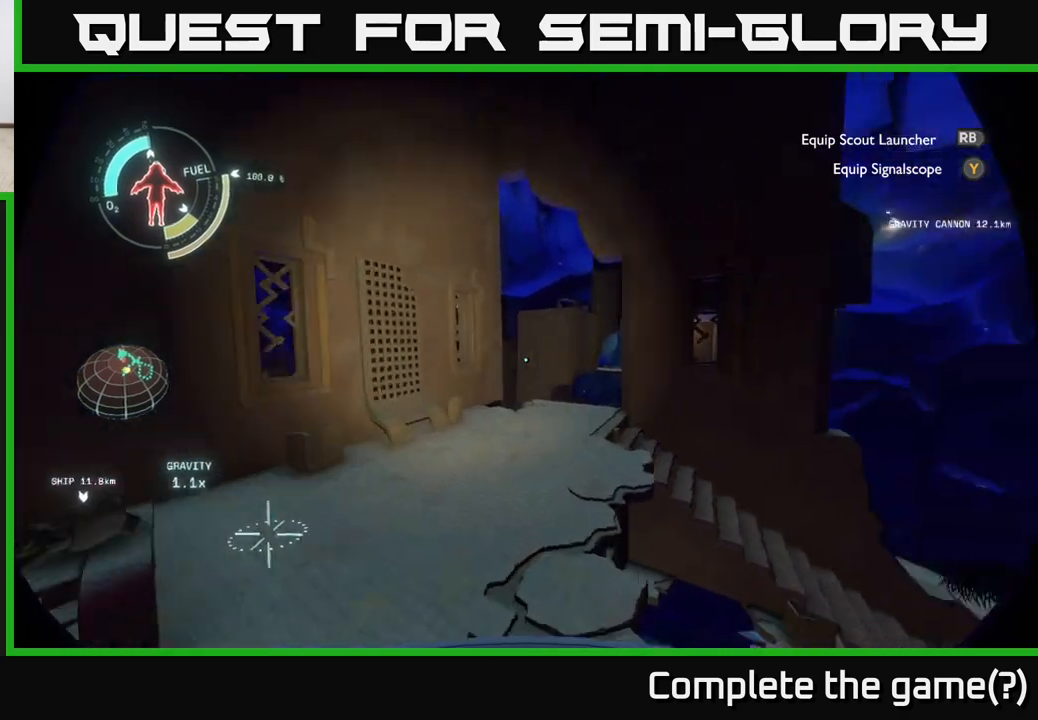
Gameplay with a controller (Xbox layout); each line is a JSON object with the inputs held at the frame after it. "events" lists button and stick changes between this image and that frame as [ms after this image, input, new state], when the widget could be followed in between.
{"buttons": [], "left_stick": "up-left", "right_stick": "center", "events": [[100, "right_stick", "center"]]}
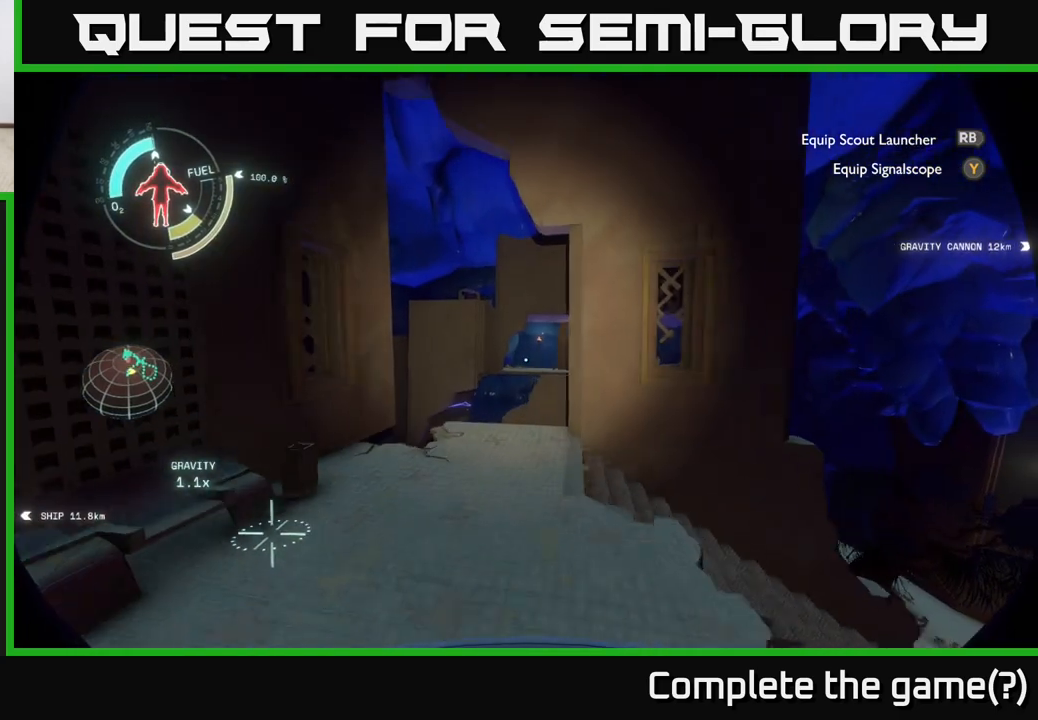
{"buttons": [], "left_stick": "up", "right_stick": "down-right", "events": [[317, "left_stick", "up"], [400, "right_stick", "down-right"]]}
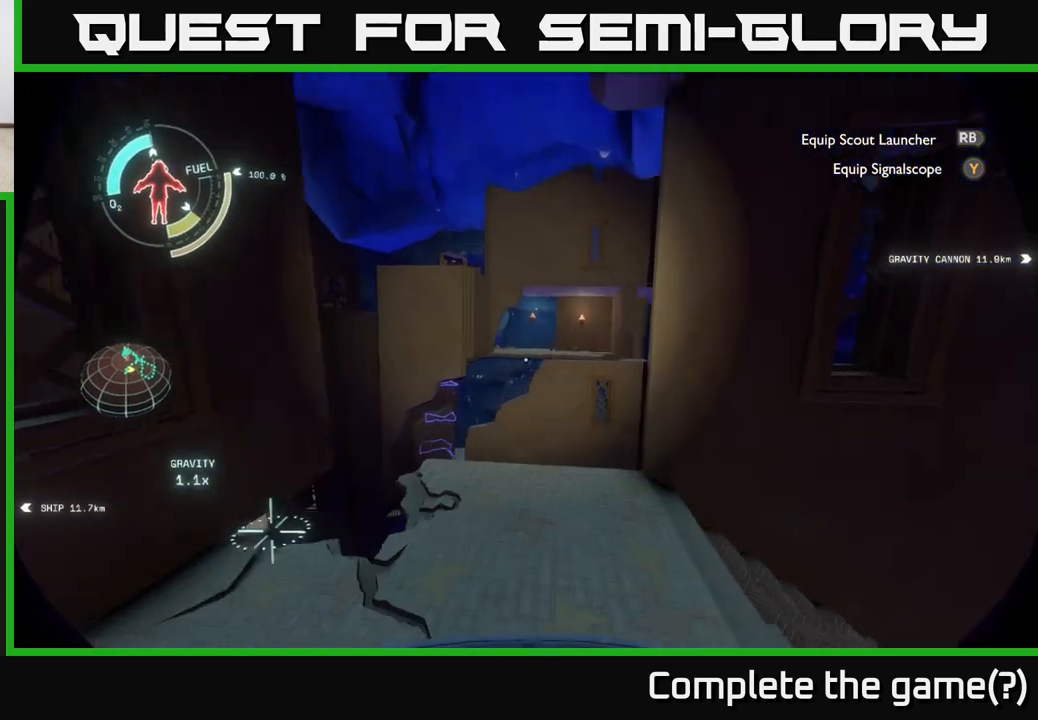
{"buttons": ["A"], "left_stick": "up", "right_stick": "center", "events": [[133, "right_stick", "center"], [383, "A", "down"]]}
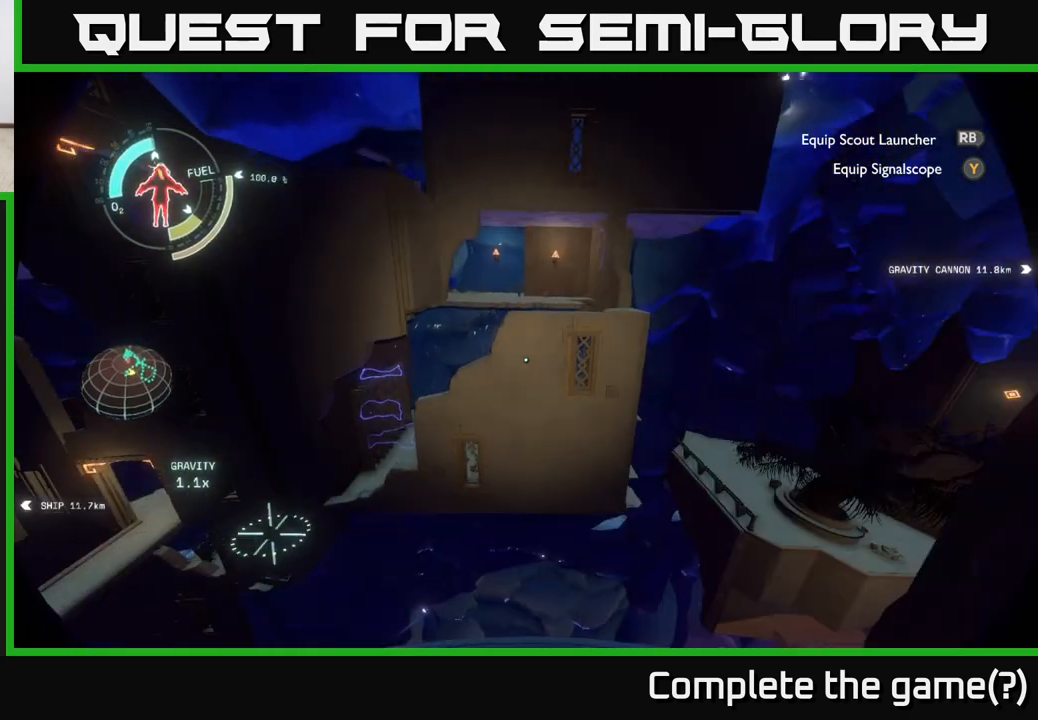
{"buttons": ["R2"], "left_stick": "up", "right_stick": "center", "events": [[83, "A", "up"], [283, "R2", "down"]]}
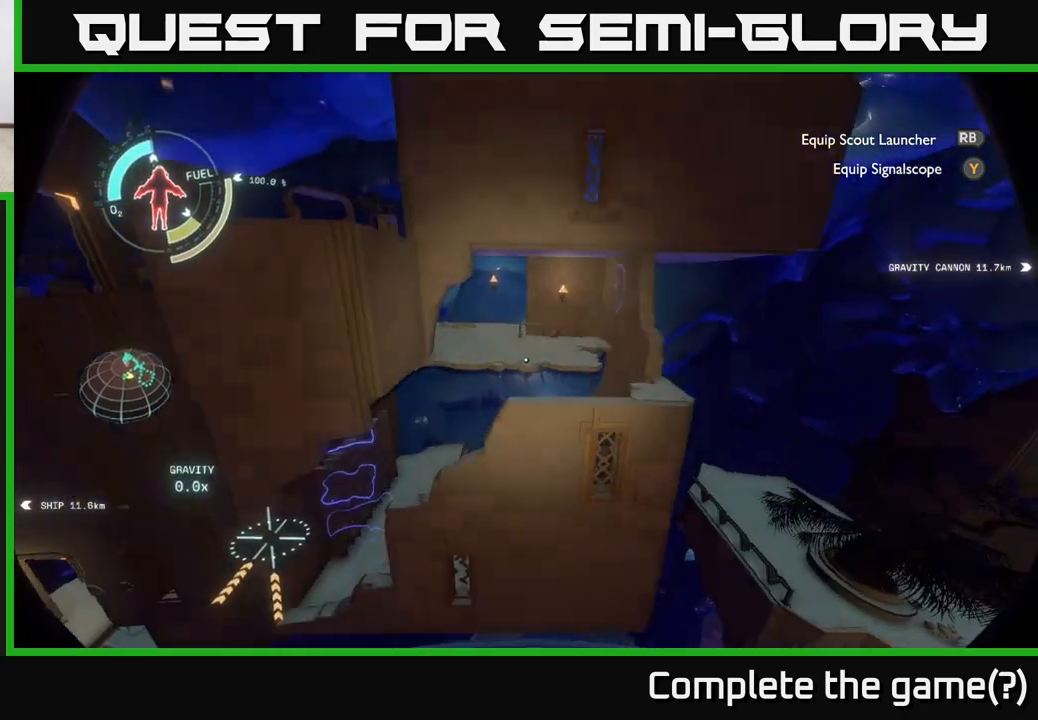
{"buttons": ["A", "R2"], "left_stick": "up", "right_stick": "center", "events": [[67, "R2", "up"], [183, "R2", "down"], [467, "A", "down"]]}
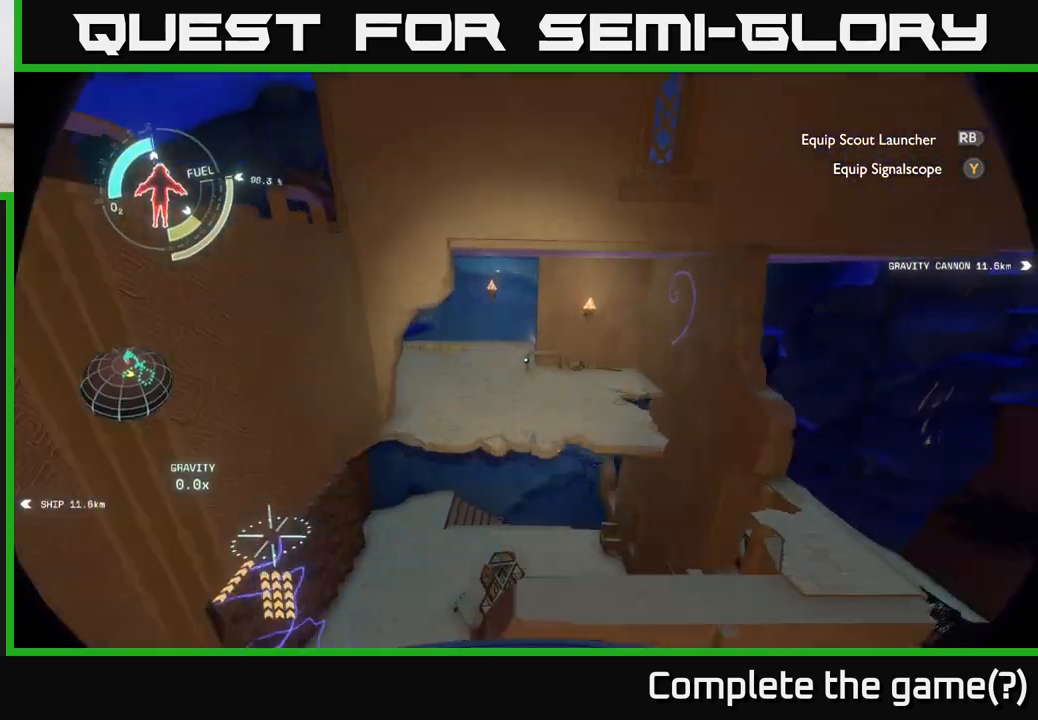
{"buttons": [], "left_stick": "right", "right_stick": "up-right", "events": [[117, "A", "up"], [217, "R2", "up"], [367, "right_stick", "up-right"], [417, "left_stick", "right"]]}
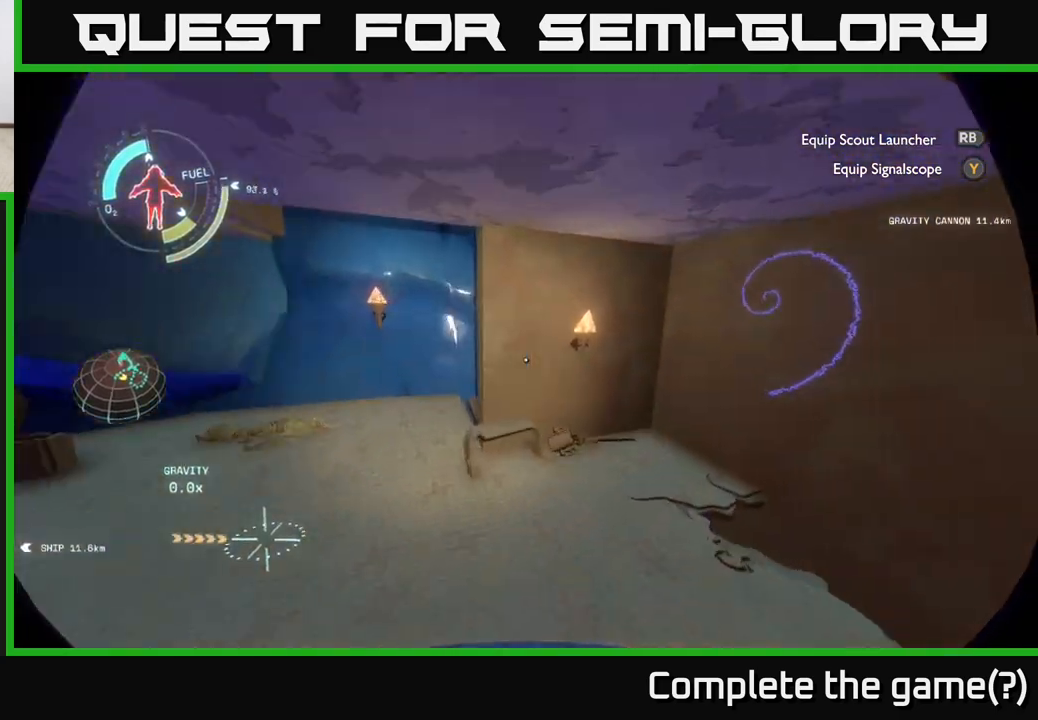
{"buttons": [], "left_stick": "up-right", "right_stick": "center", "events": [[150, "left_stick", "up-right"], [150, "right_stick", "right"], [383, "right_stick", "center"]]}
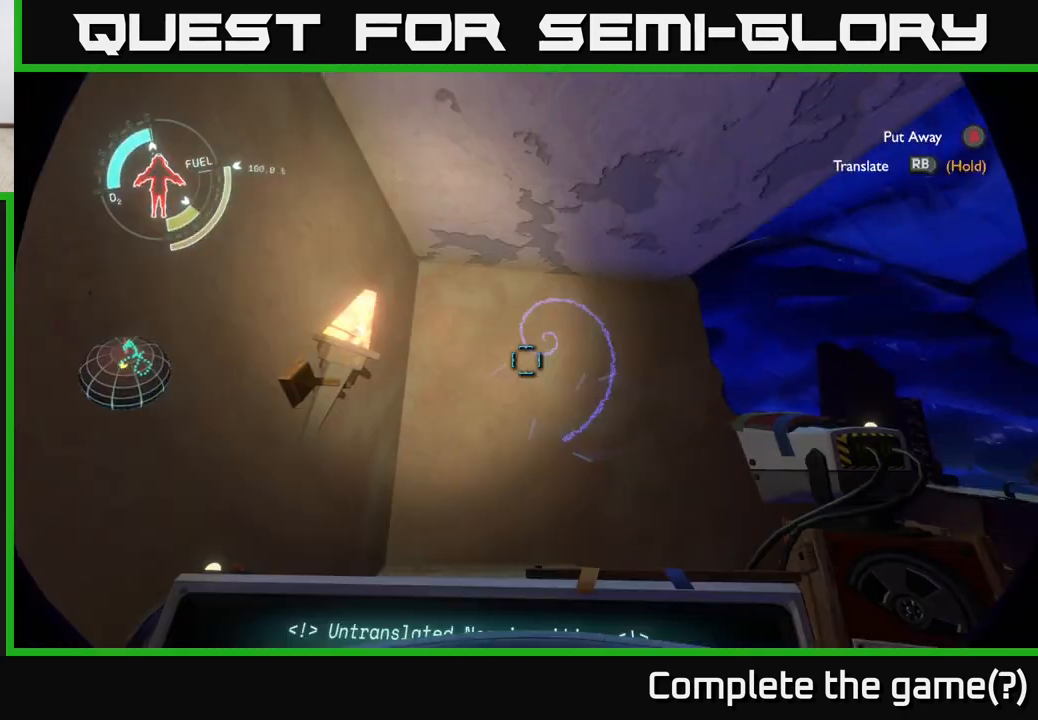
{"buttons": ["R1"], "left_stick": "center", "right_stick": "center", "events": [[17, "left_stick", "up"], [117, "left_stick", "center"], [167, "right_stick", "right"], [233, "right_stick", "center"], [283, "R1", "down"]]}
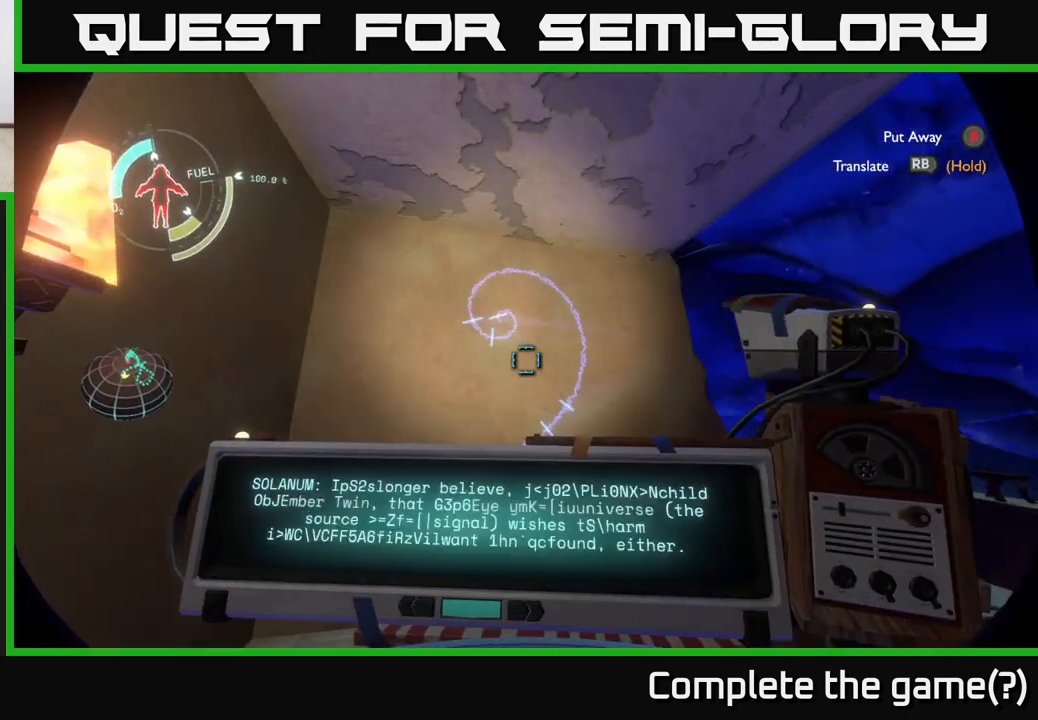
{"buttons": ["R1"], "left_stick": "center", "right_stick": "center", "events": []}
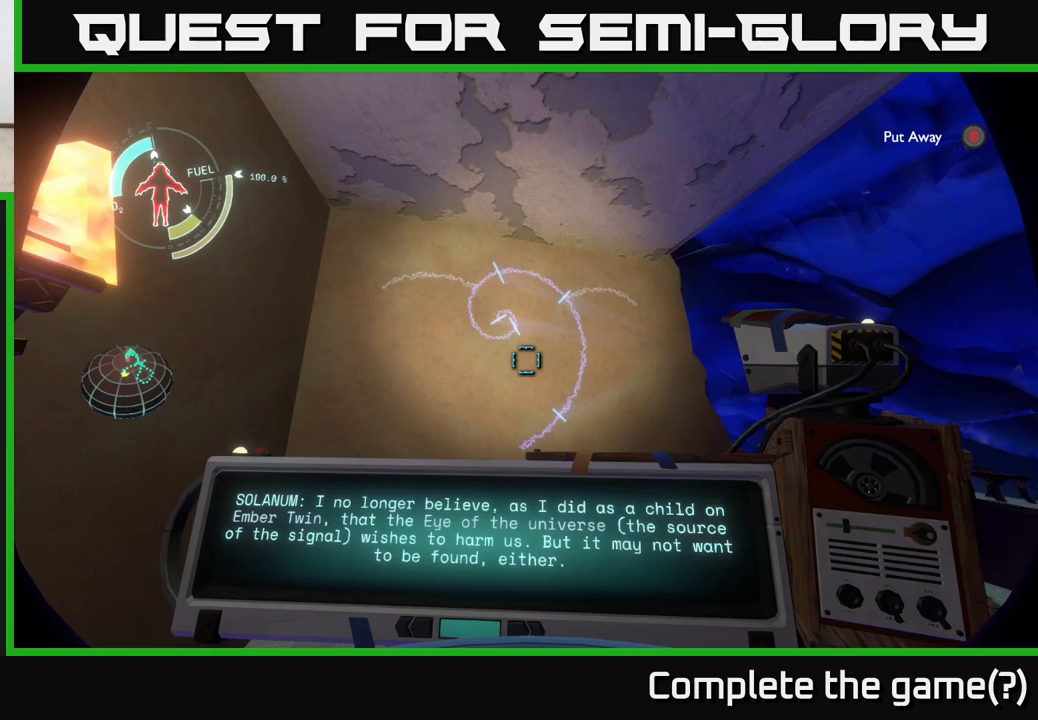
{"buttons": ["R1"], "left_stick": "center", "right_stick": "center", "events": []}
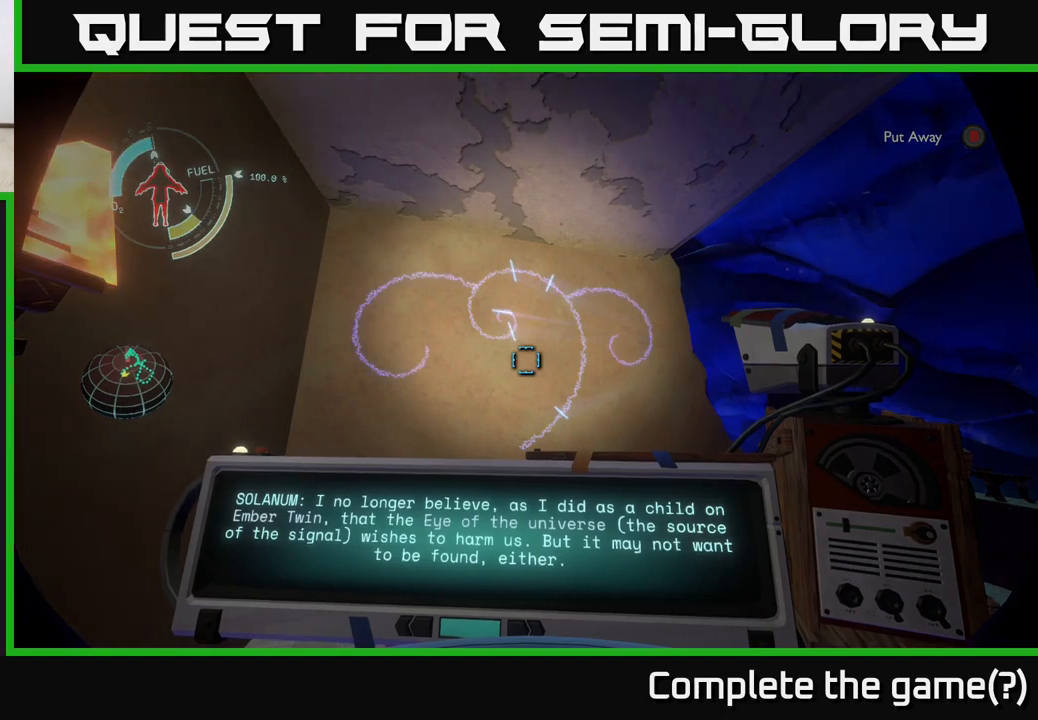
{"buttons": [], "left_stick": "center", "right_stick": "center", "events": [[183, "R1", "up"]]}
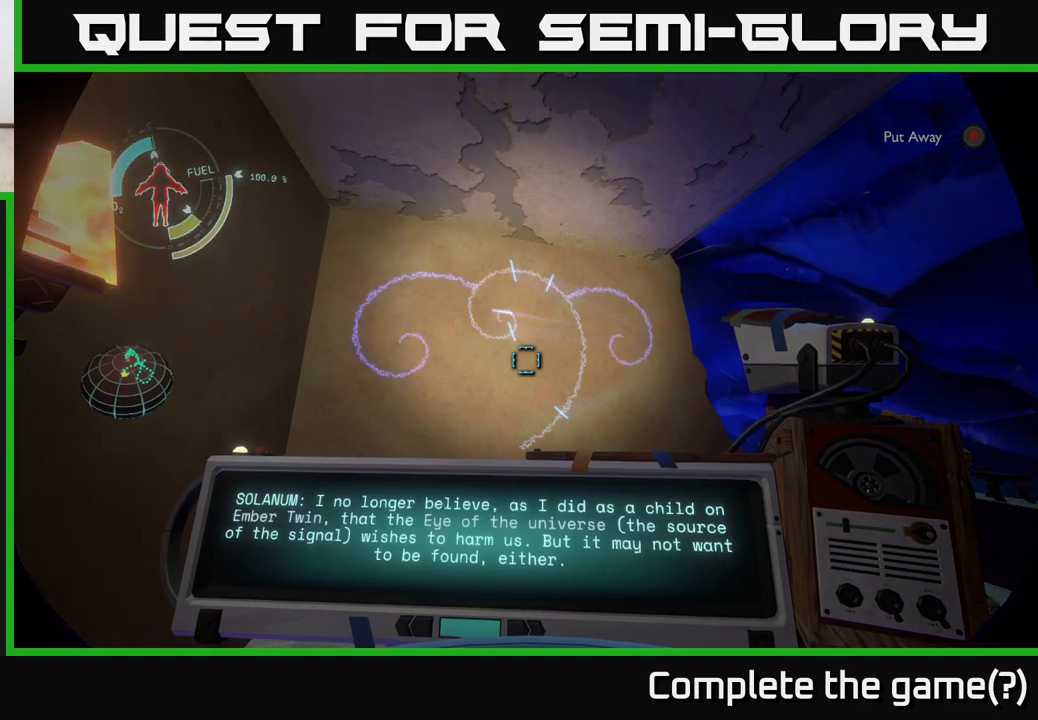
{"buttons": [], "left_stick": "center", "right_stick": "center", "events": []}
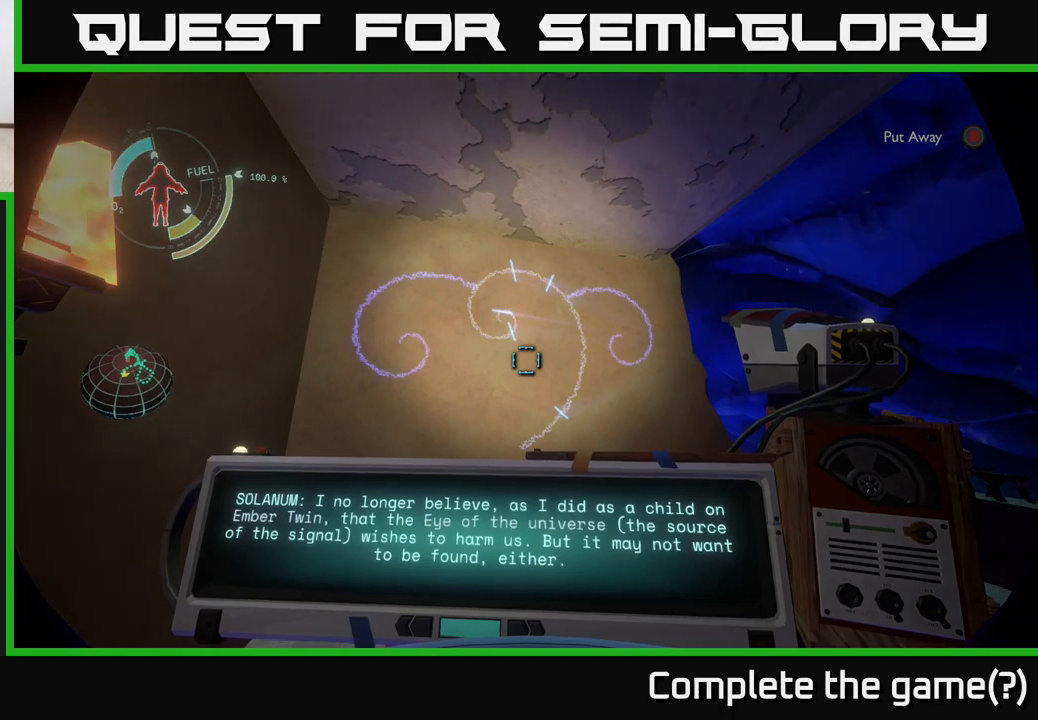
{"buttons": [], "left_stick": "center", "right_stick": "center", "events": []}
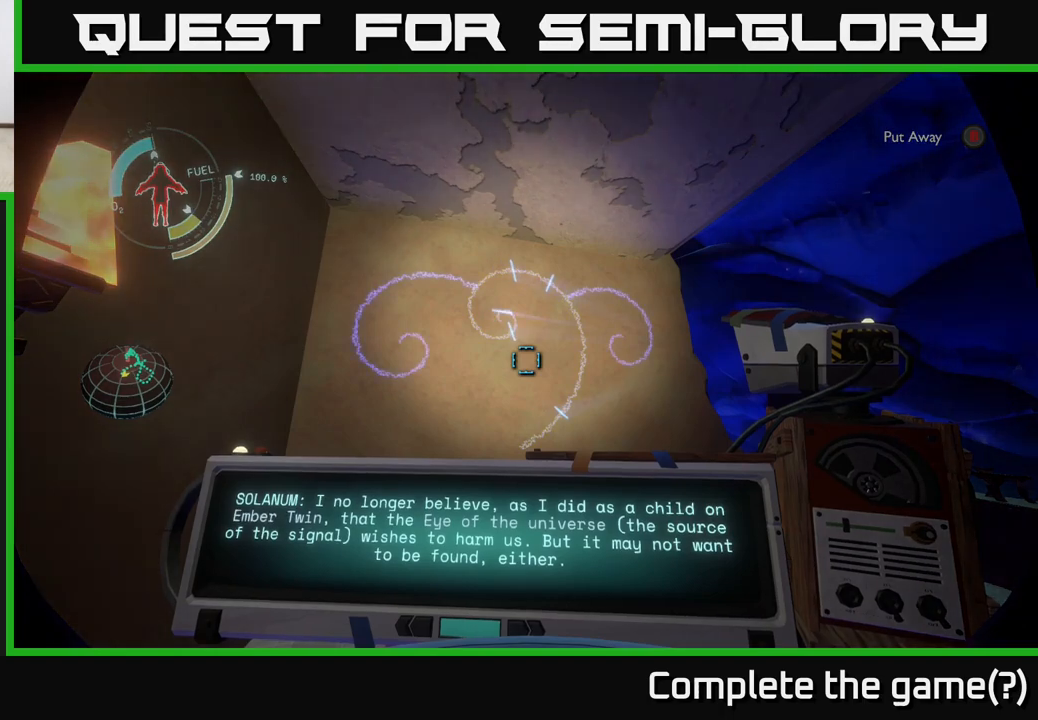
{"buttons": [], "left_stick": "center", "right_stick": "center", "events": []}
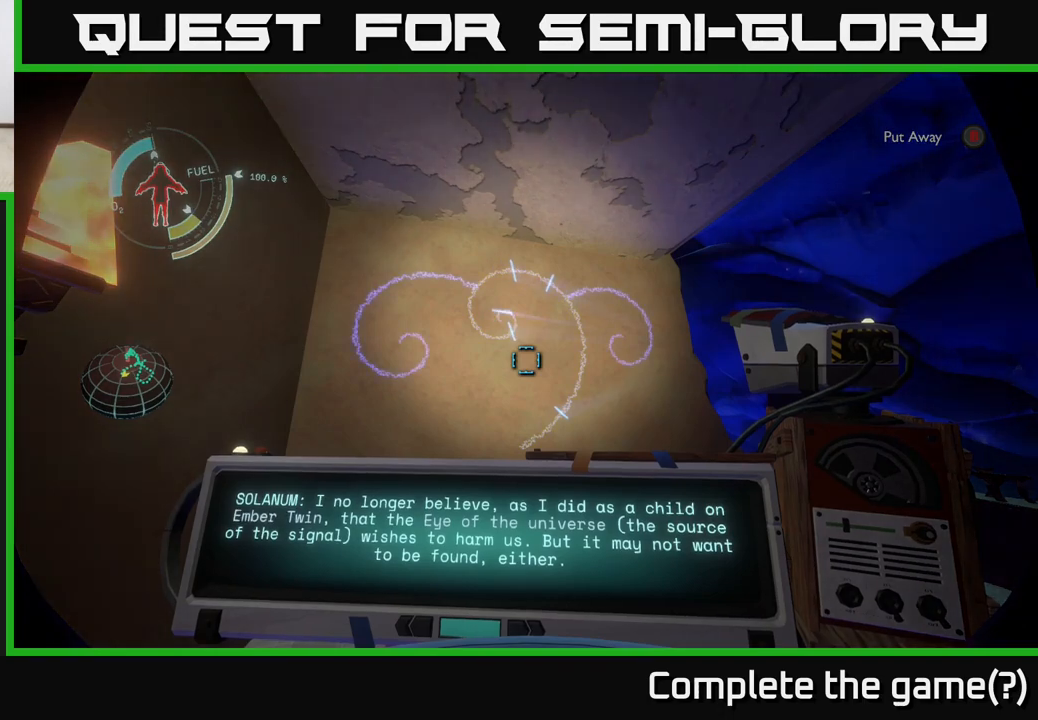
{"buttons": [], "left_stick": "center", "right_stick": "center", "events": []}
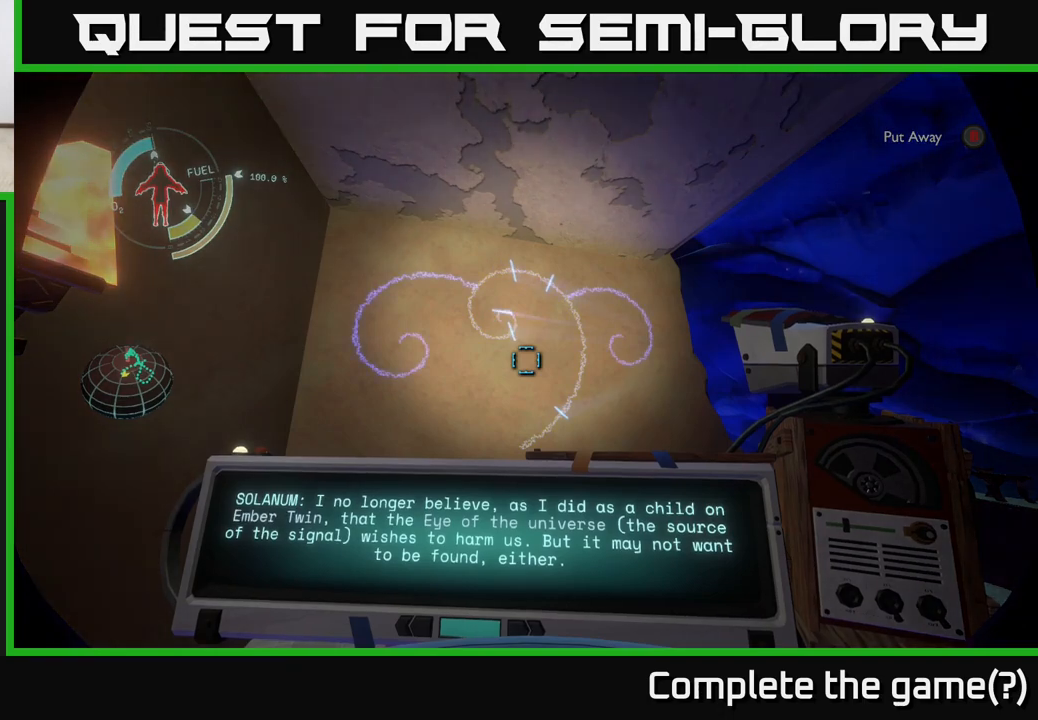
{"buttons": [], "left_stick": "center", "right_stick": "center", "events": []}
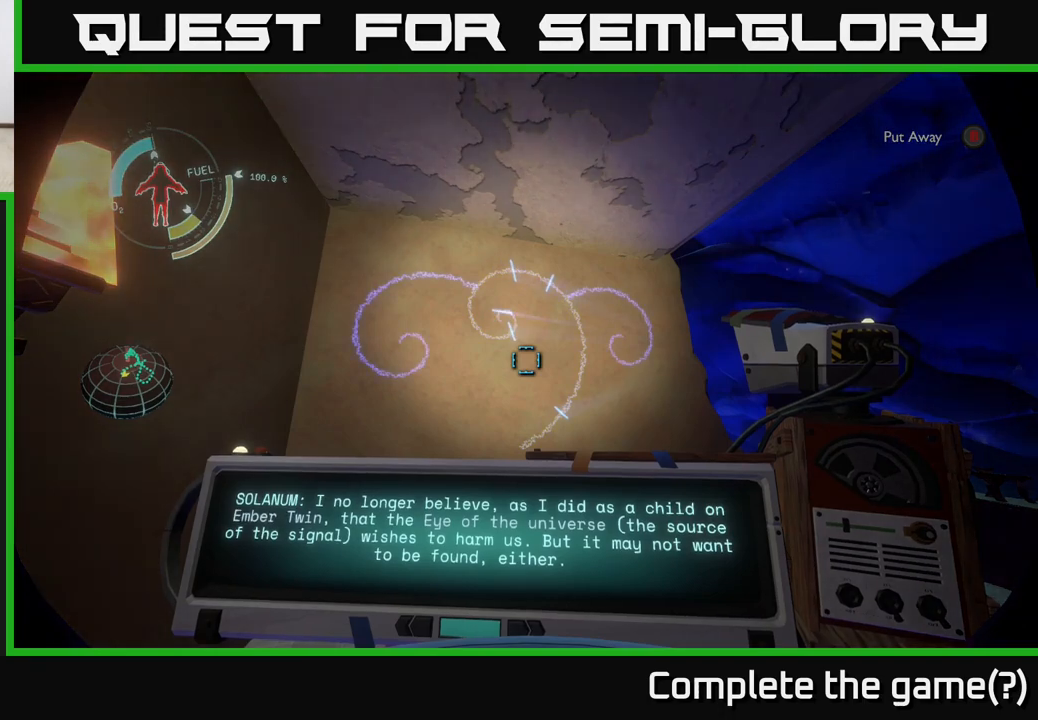
{"buttons": [], "left_stick": "center", "right_stick": "center", "events": []}
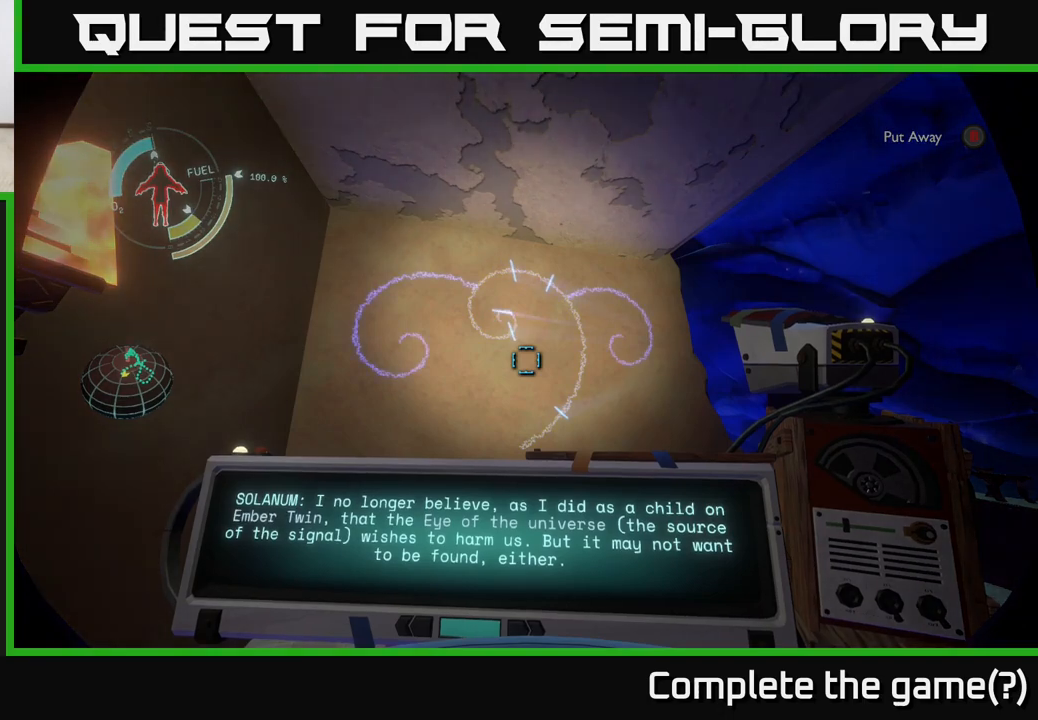
{"buttons": [], "left_stick": "center", "right_stick": "center", "events": []}
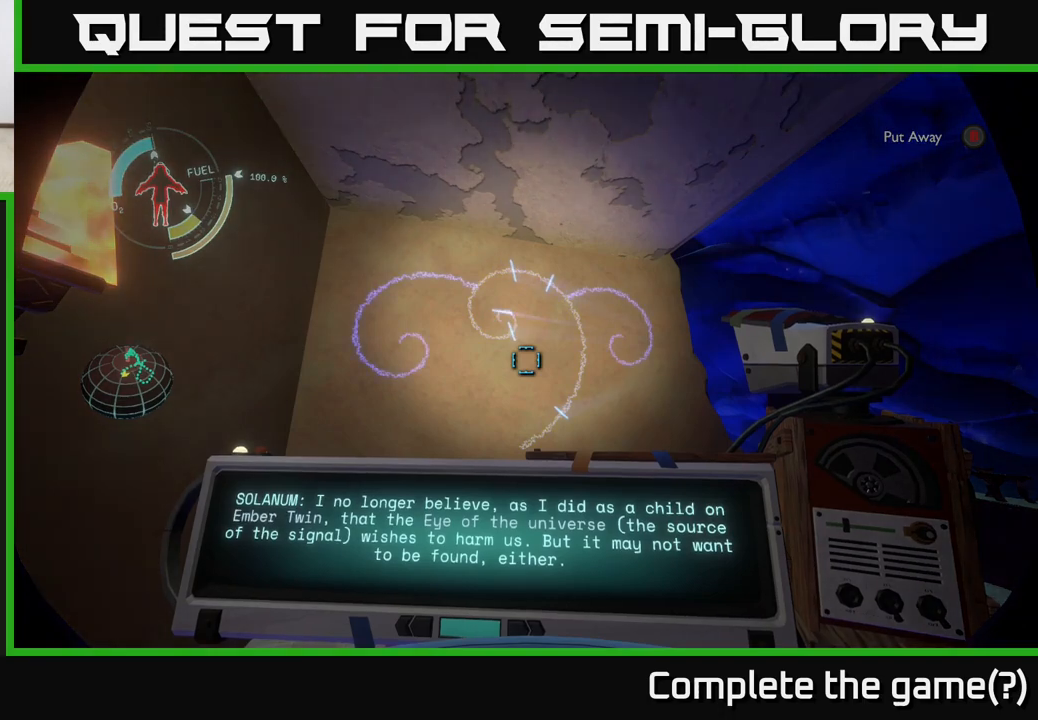
{"buttons": [], "left_stick": "center", "right_stick": "center", "events": []}
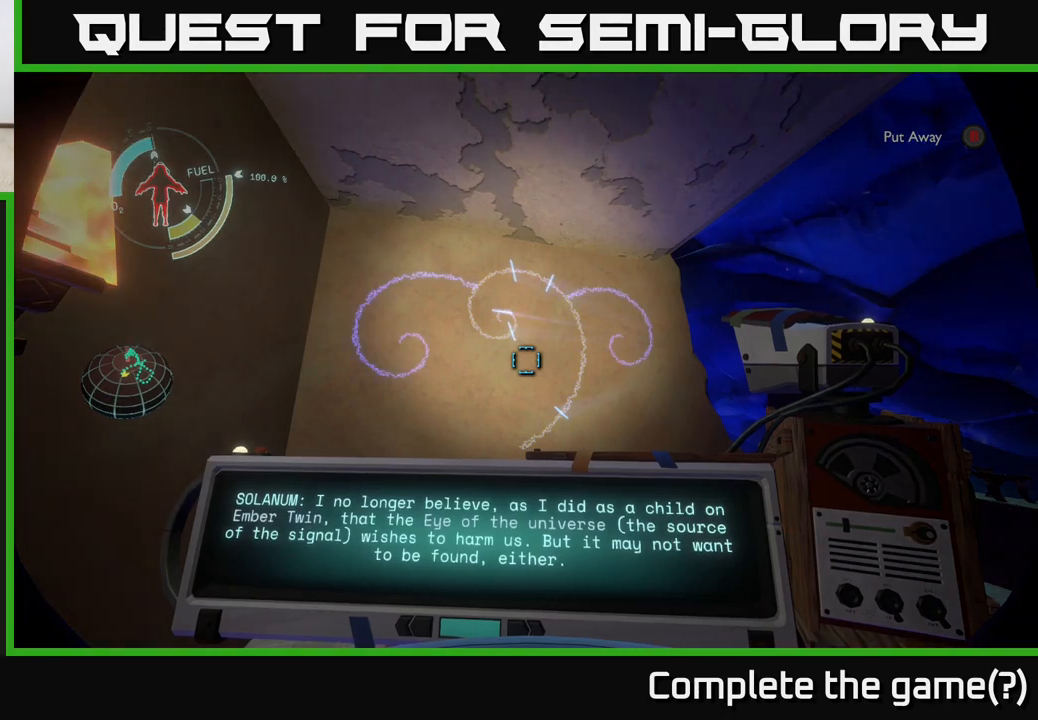
{"buttons": [], "left_stick": "center", "right_stick": "center", "events": []}
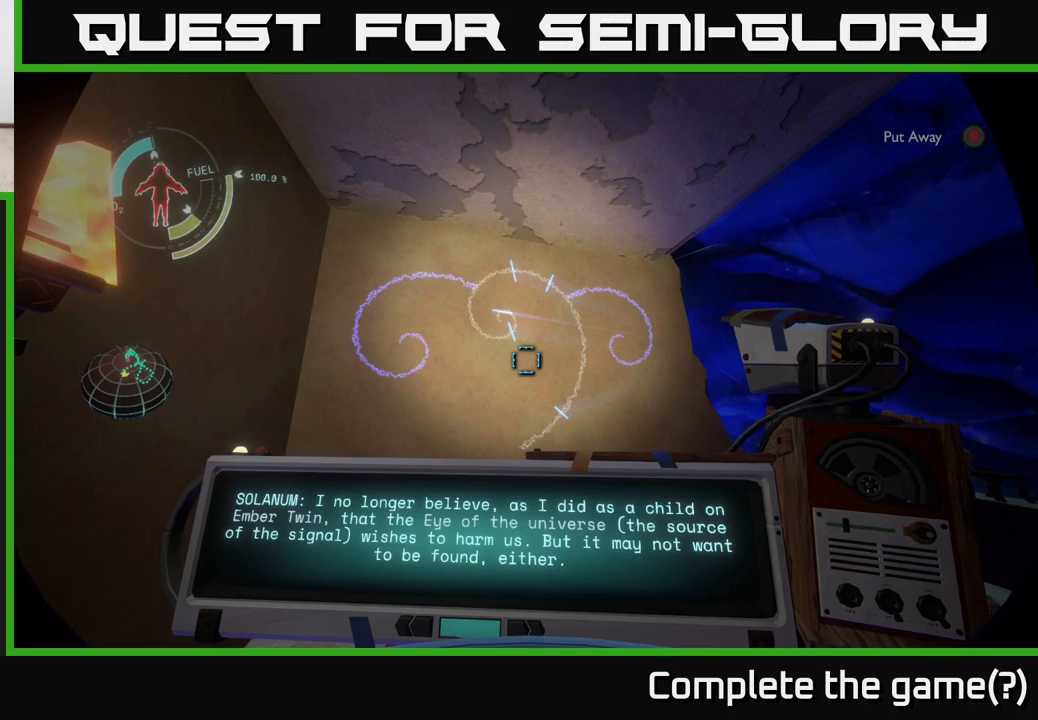
{"buttons": [], "left_stick": "right", "right_stick": "right", "events": [[283, "left_stick", "right"], [483, "right_stick", "right"]]}
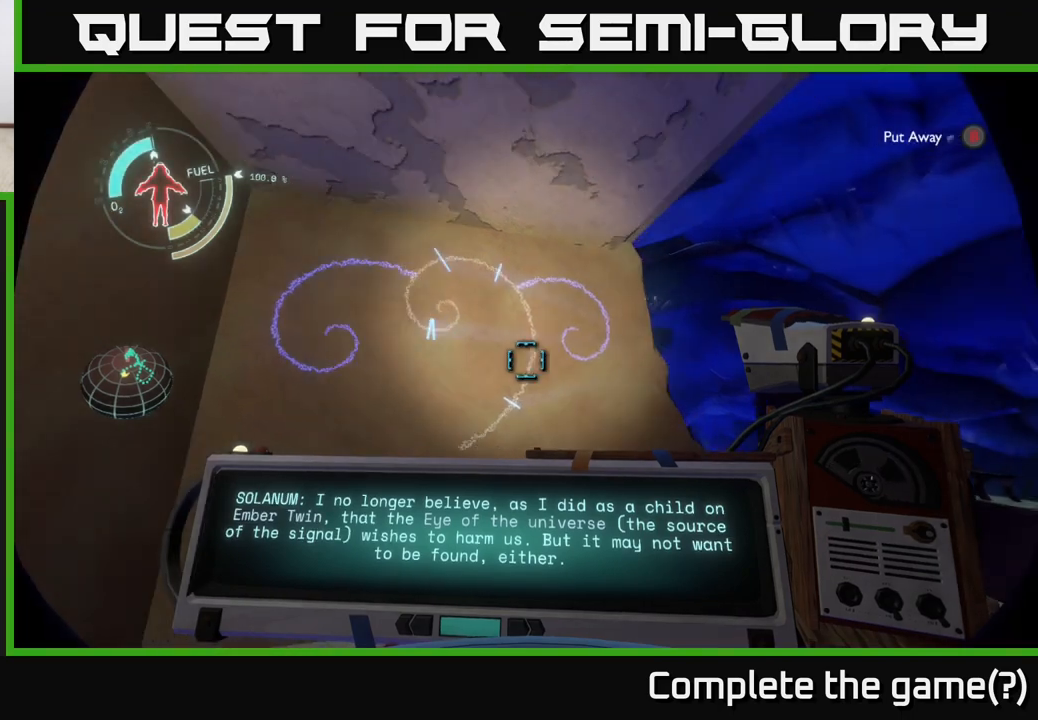
{"buttons": ["R1"], "left_stick": "center", "right_stick": "center", "events": [[33, "left_stick", "center"], [83, "right_stick", "center"], [350, "R1", "down"]]}
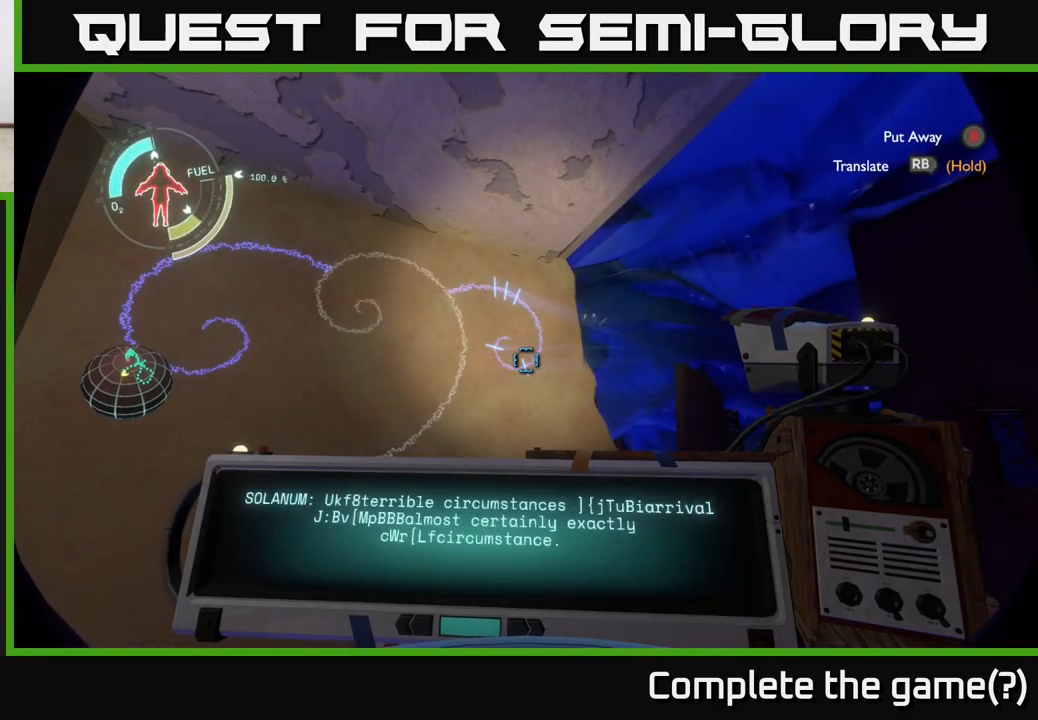
{"buttons": ["R1"], "left_stick": "center", "right_stick": "center", "events": []}
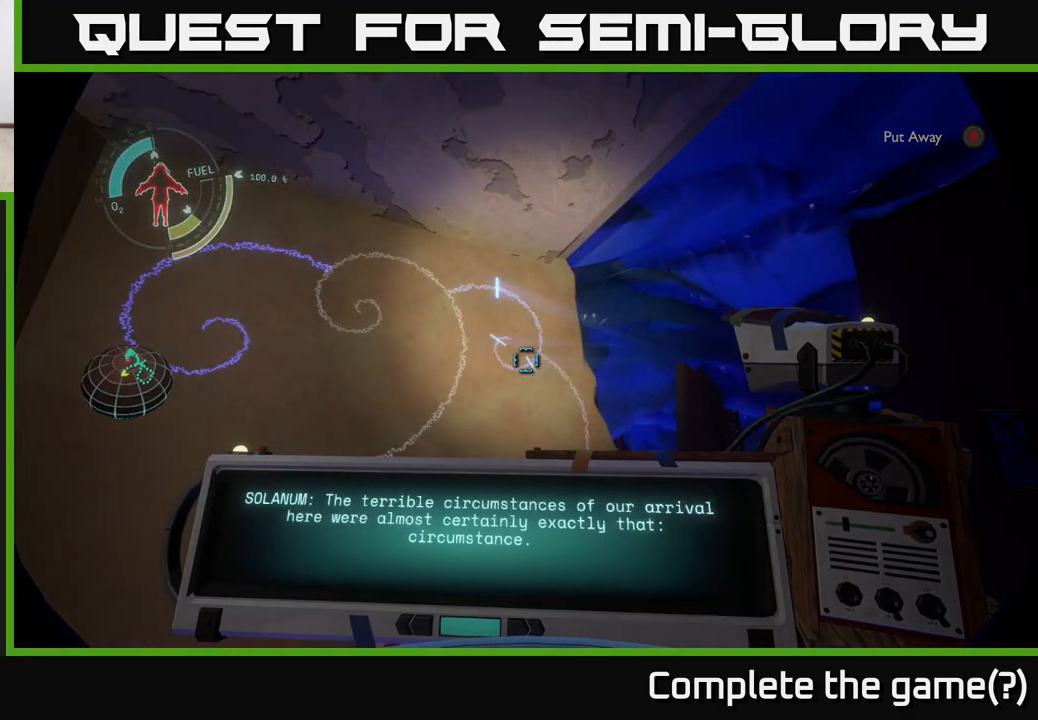
{"buttons": ["R1"], "left_stick": "center", "right_stick": "center", "events": []}
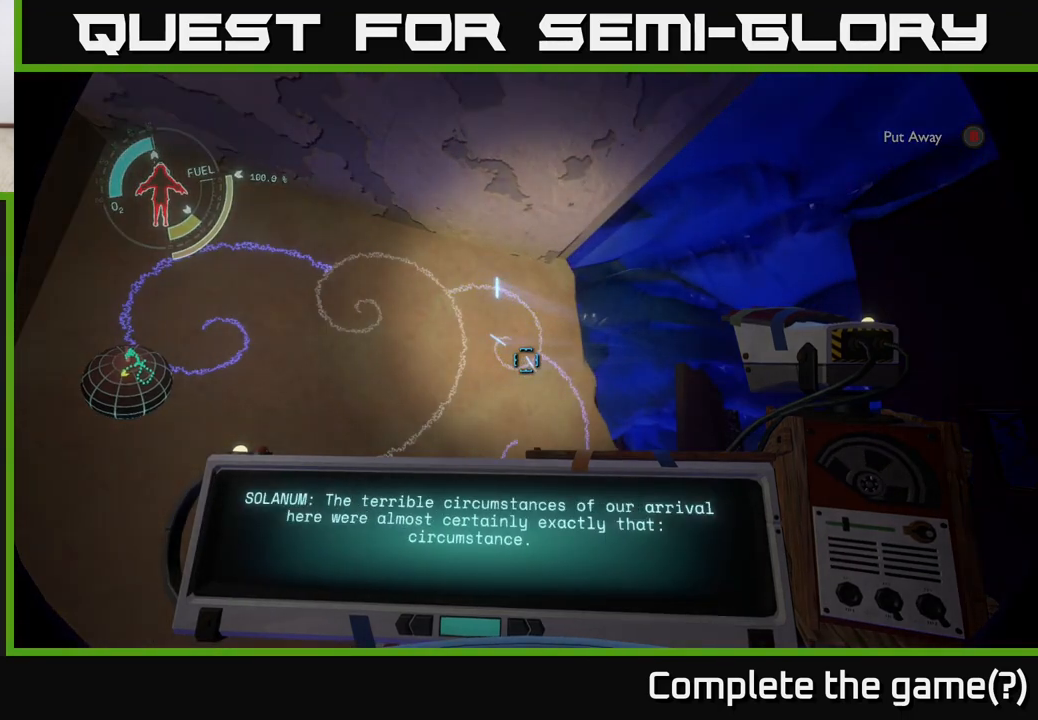
{"buttons": [], "left_stick": "center", "right_stick": "center", "events": [[417, "R1", "up"]]}
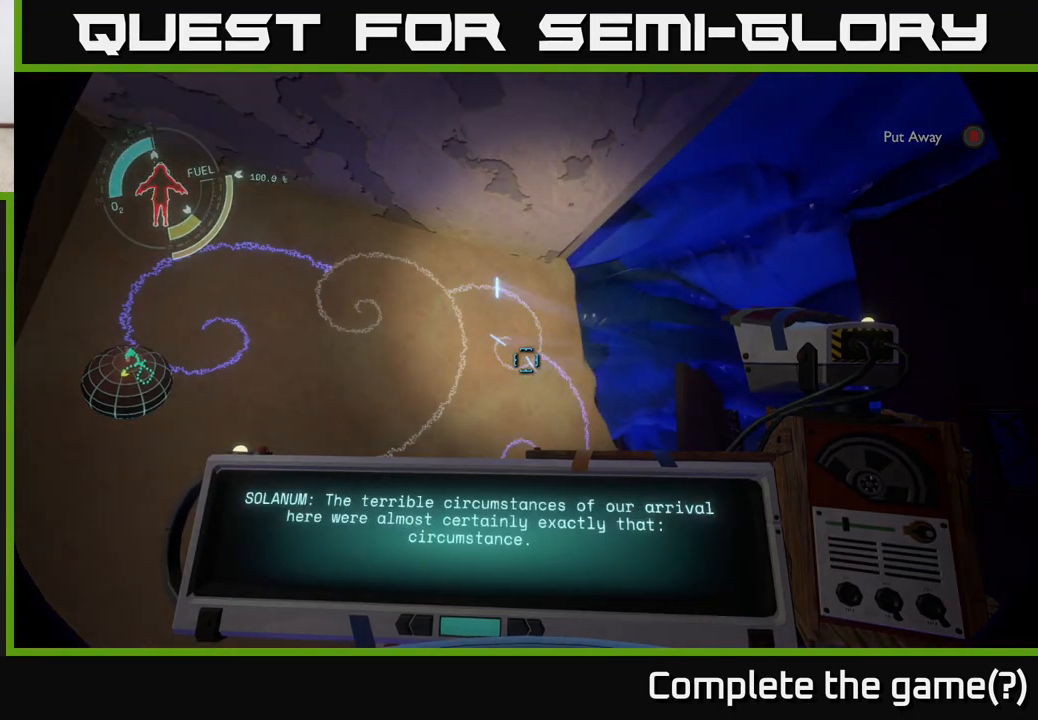
{"buttons": [], "left_stick": "center", "right_stick": "center", "events": []}
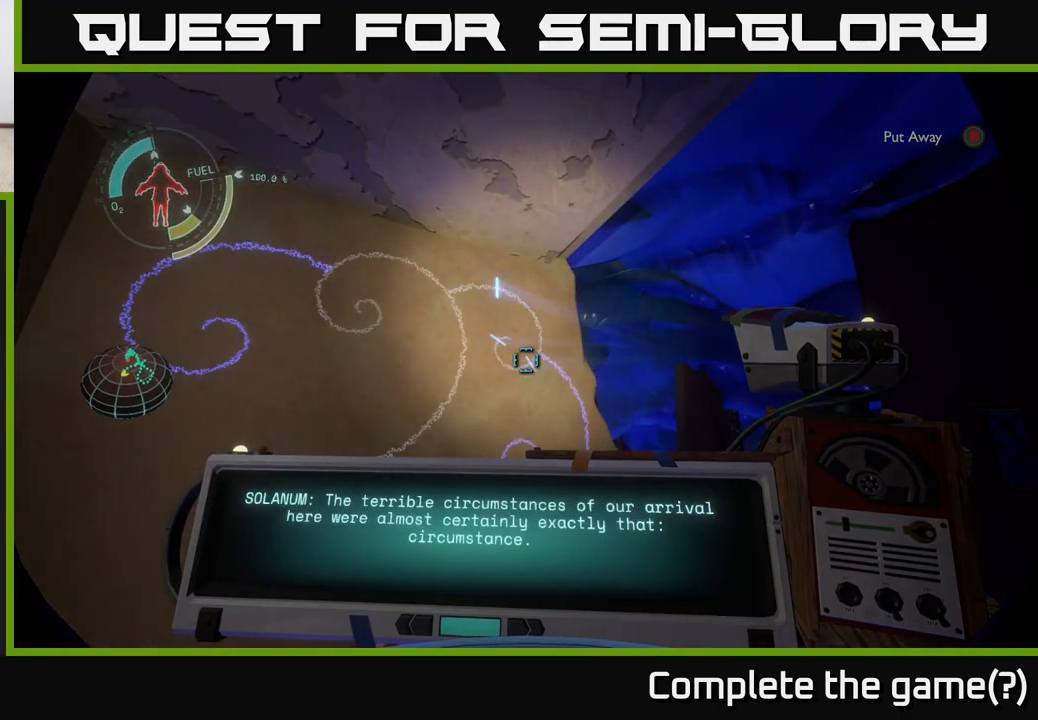
{"buttons": [], "left_stick": "center", "right_stick": "center", "events": []}